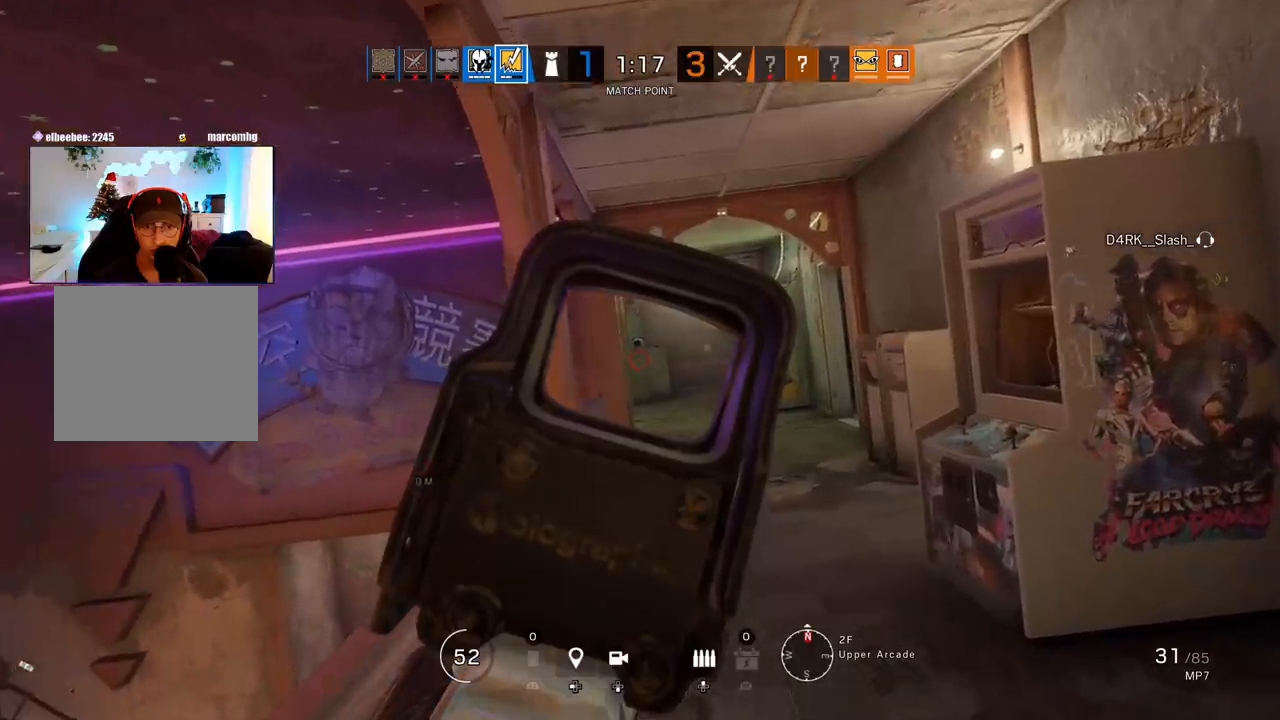
Gameplay with a controller (PlayStation layout); each line is a JSON object with the inputs held at the frame after it. "events" lists button and stick changes between this image and that frame as [ms after this image, input, new state], when the widget could be followed in between.
{"buttons": ["L1"], "left_stick": "up-left", "right_stick": "center", "events": []}
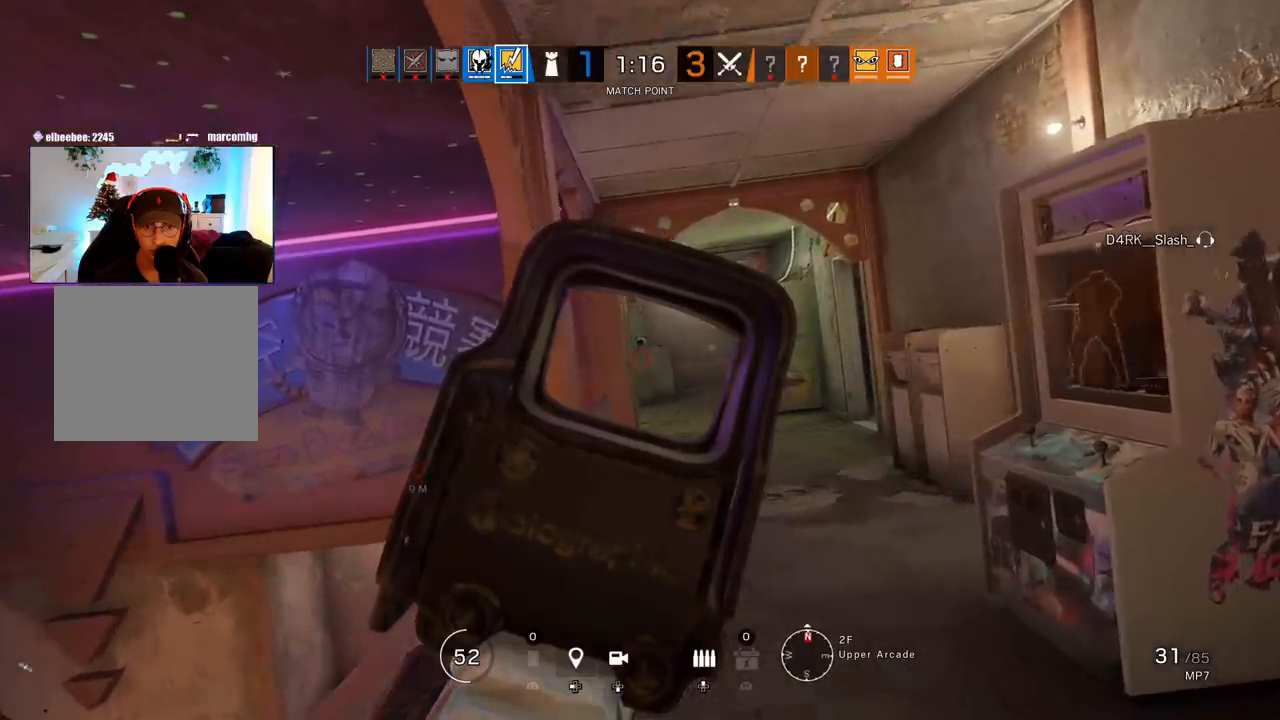
{"buttons": ["L1"], "left_stick": "up", "right_stick": "center", "events": [[17, "left_stick", "up"]]}
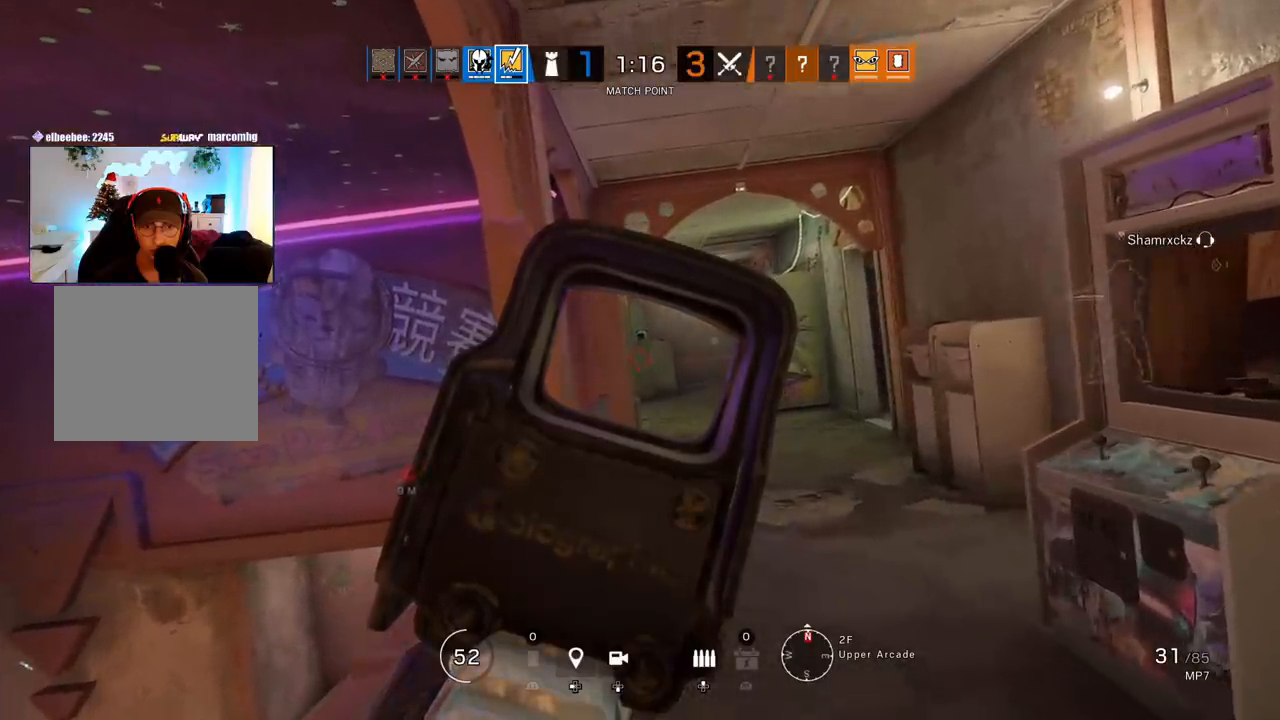
{"buttons": ["L1"], "left_stick": "up", "right_stick": "center", "events": []}
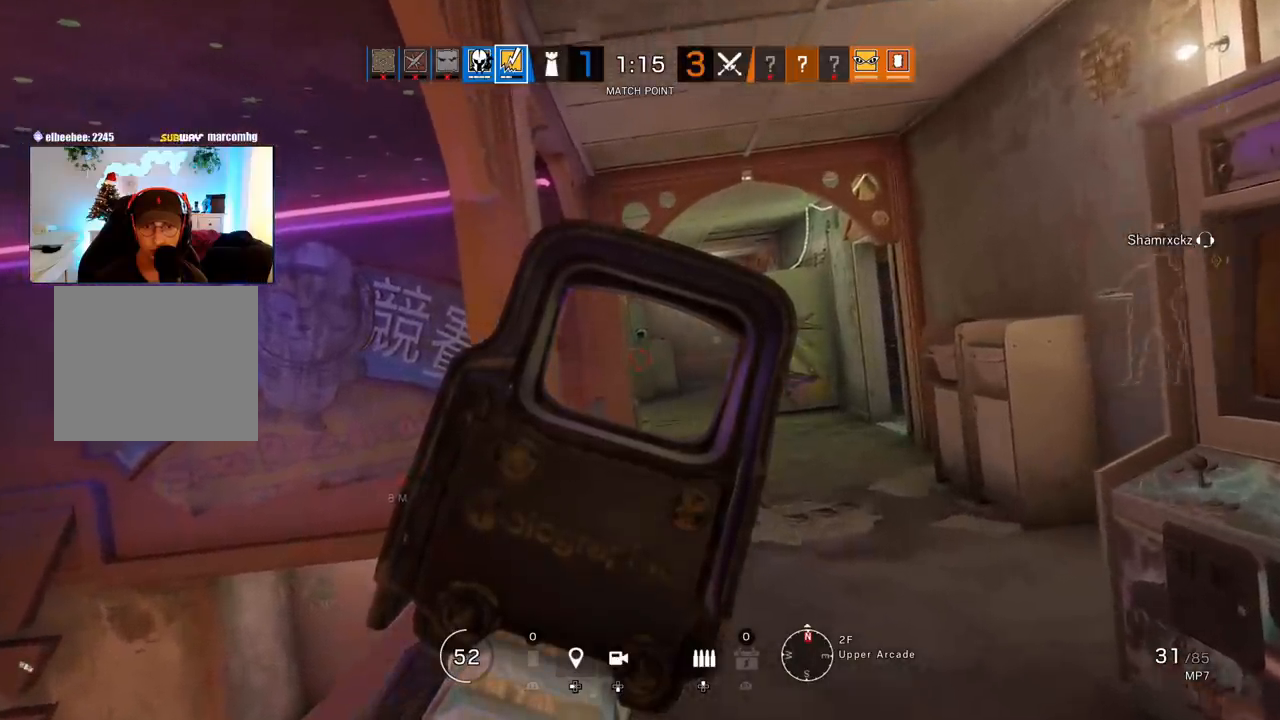
{"buttons": ["L1"], "left_stick": "up", "right_stick": "center", "events": []}
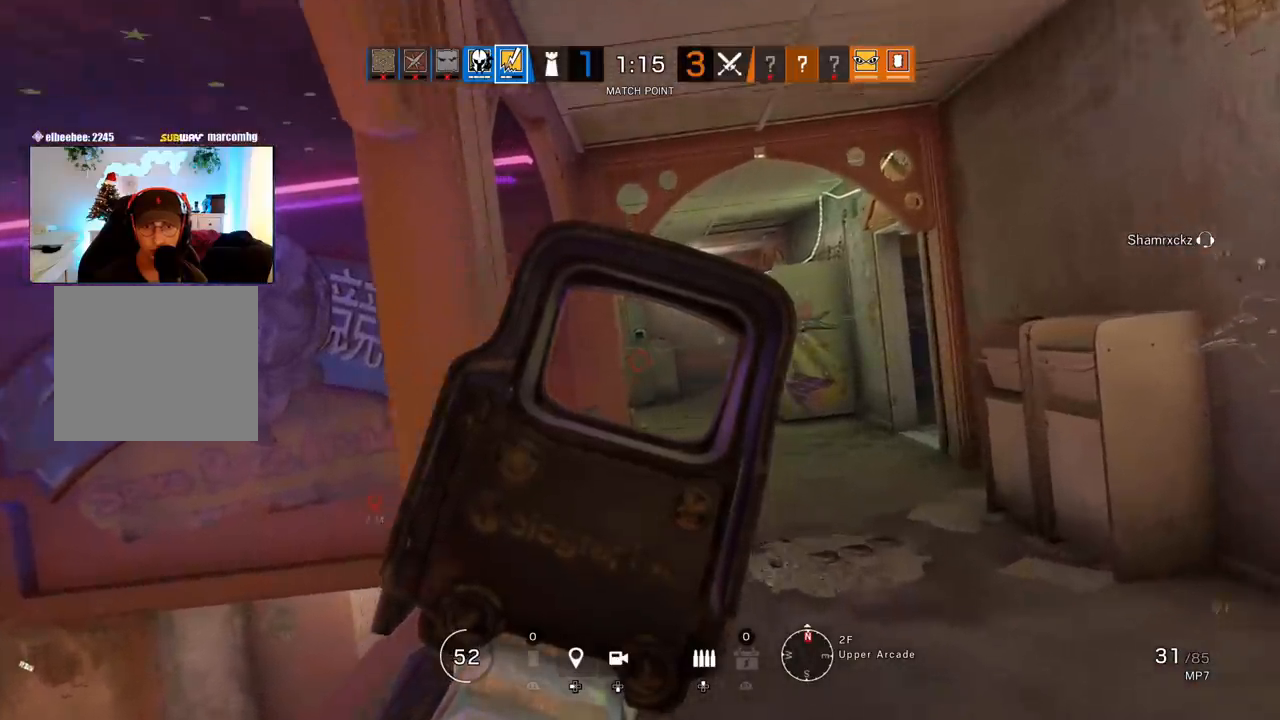
{"buttons": ["L3"], "left_stick": "up", "right_stick": "center", "events": [[383, "L1", "up"], [433, "L3", "down"]]}
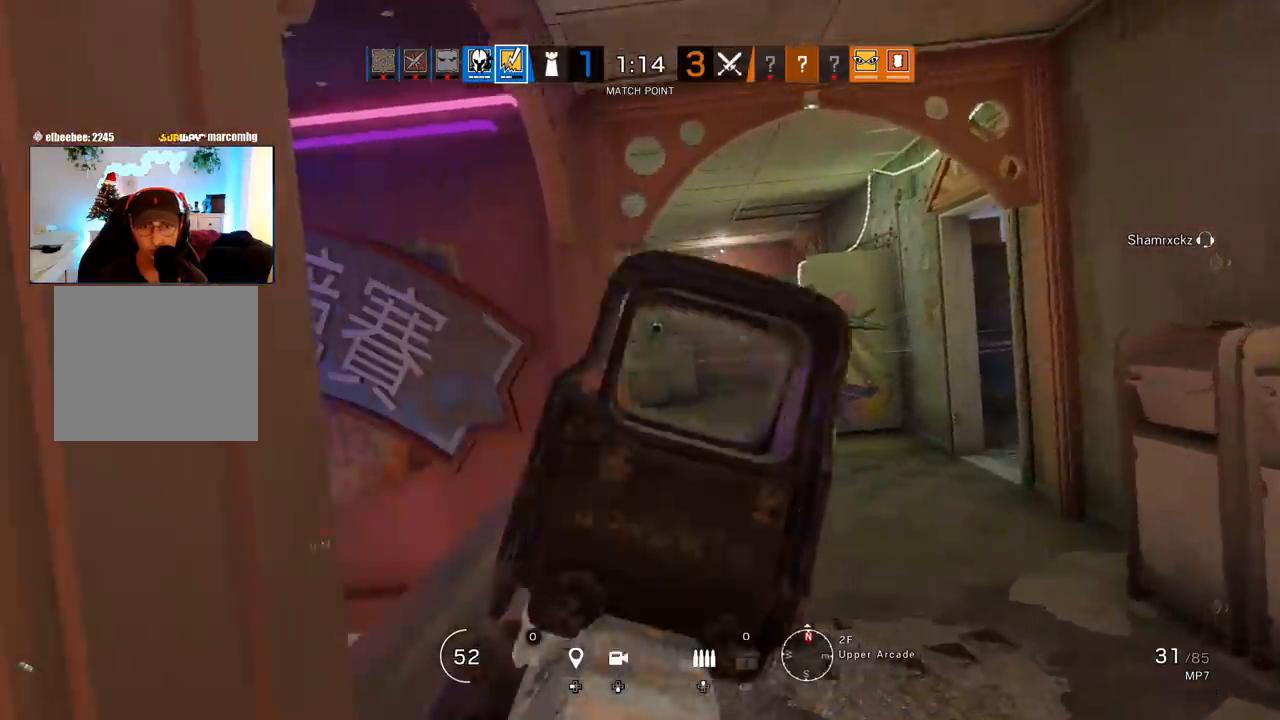
{"buttons": [], "left_stick": "up", "right_stick": "center", "events": [[200, "L3", "up"]]}
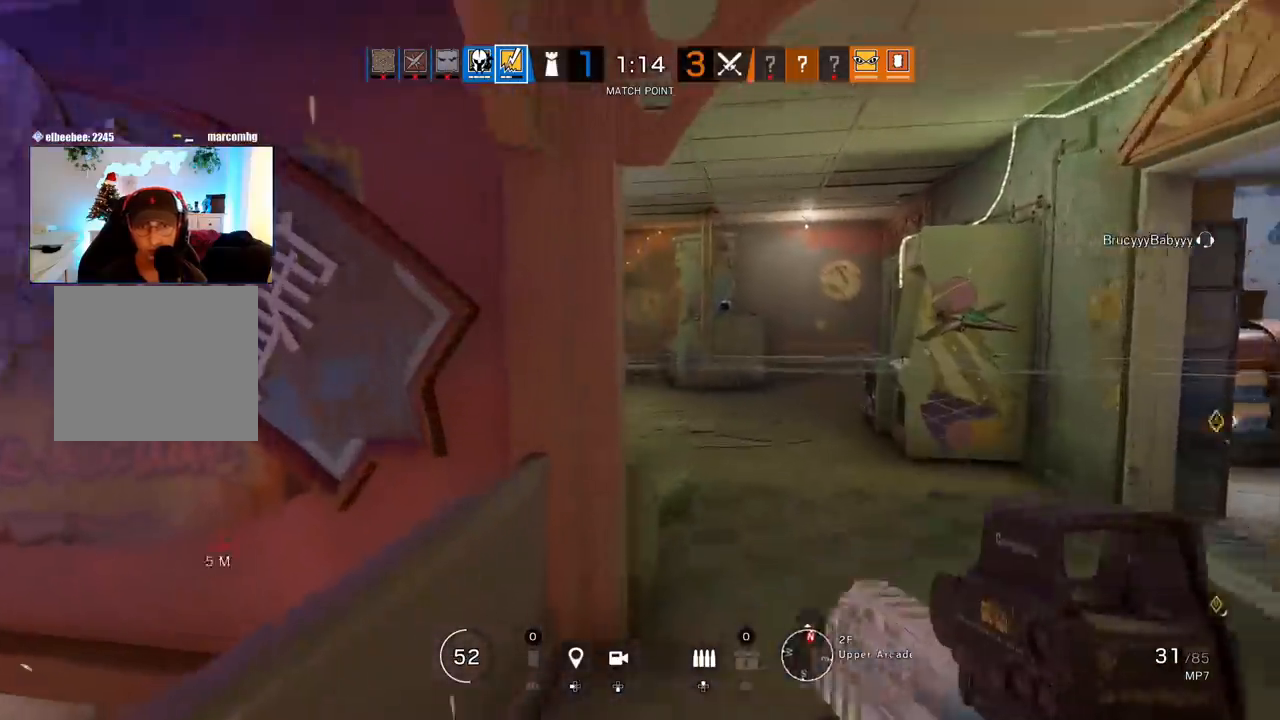
{"buttons": ["L1"], "left_stick": "right", "right_stick": "left", "events": [[83, "right_stick", "left"], [133, "L1", "down"], [217, "left_stick", "up-right"], [233, "R3", "down"], [250, "right_stick", "down-left"], [350, "R3", "up"], [350, "right_stick", "left"], [400, "R2", "down"], [483, "left_stick", "right"], [500, "R2", "up"]]}
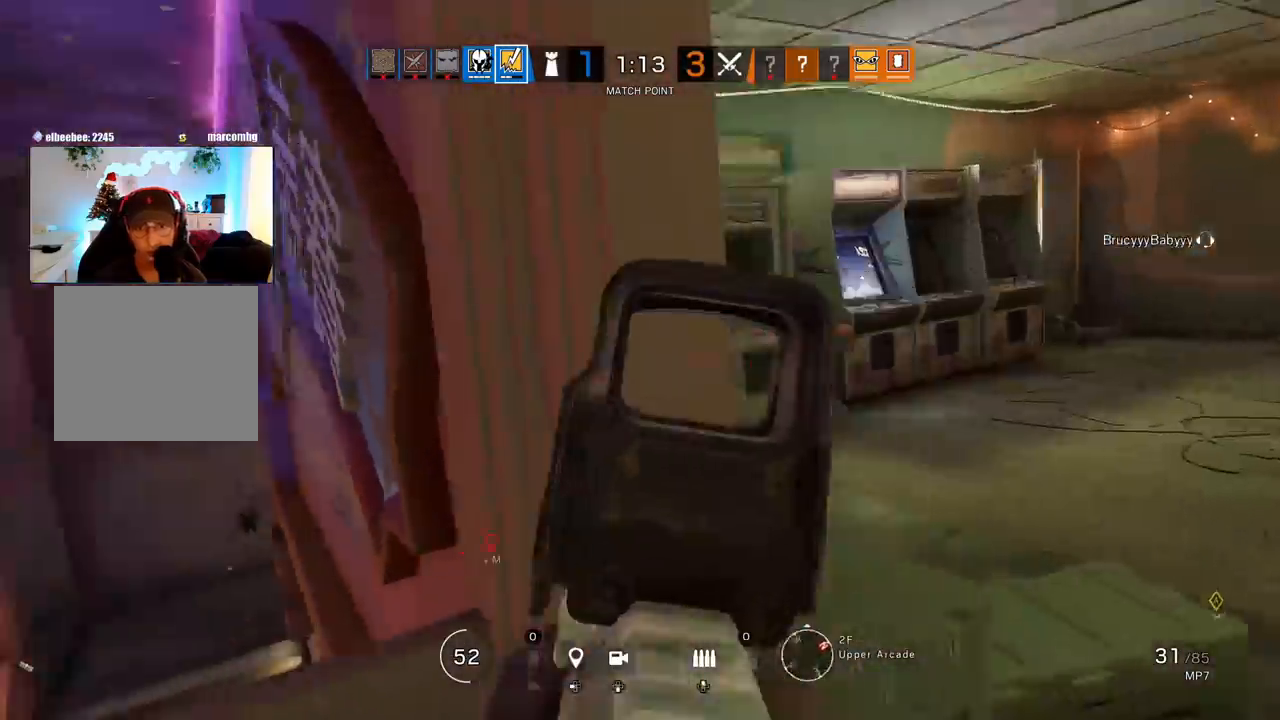
{"buttons": ["L1"], "left_stick": "right", "right_stick": "center", "events": [[83, "R2", "down"], [150, "R2", "up"], [167, "right_stick", "center"]]}
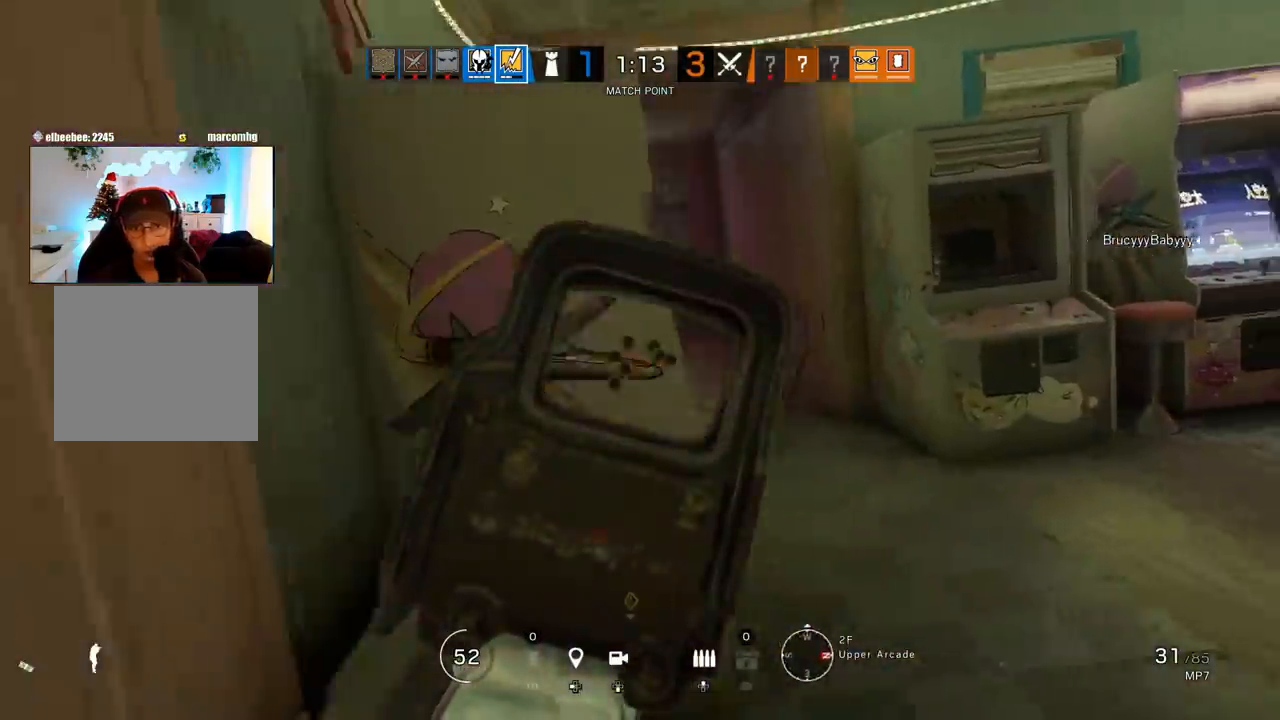
{"buttons": ["L1"], "left_stick": "right", "right_stick": "left", "events": [[383, "right_stick", "left"]]}
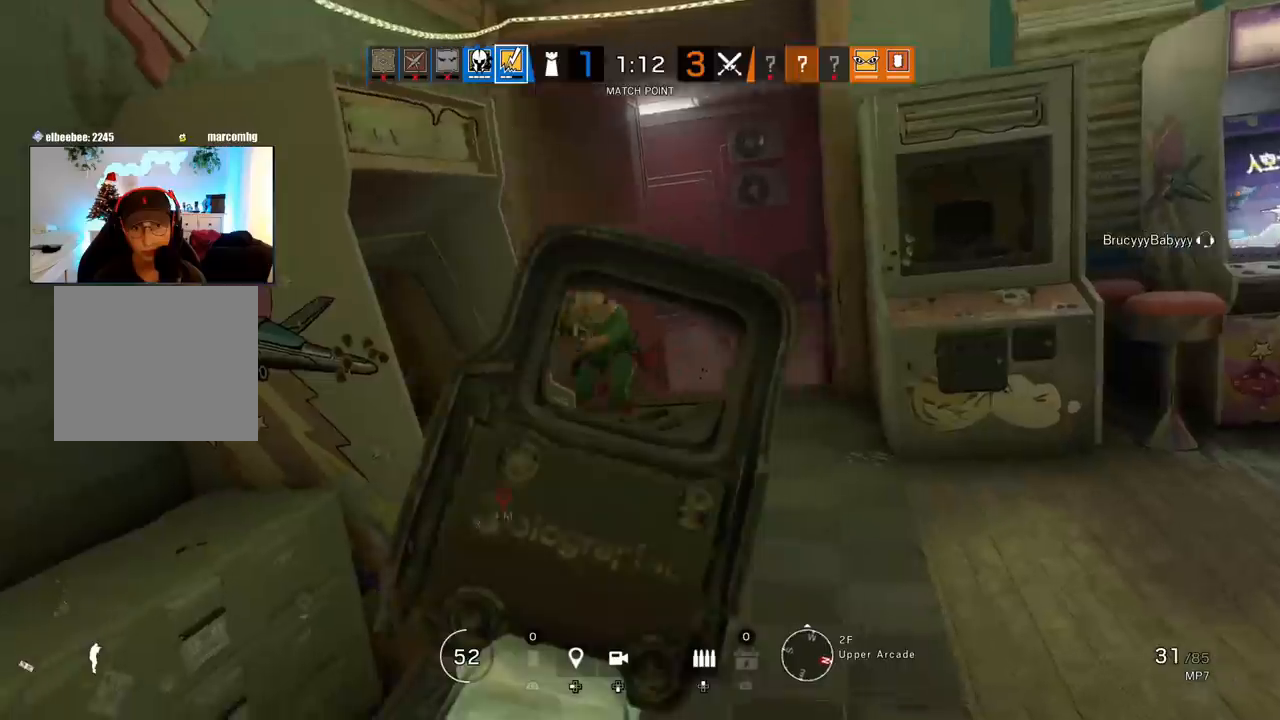
{"buttons": ["L1", "R1", "L3", "R3"], "left_stick": "left", "right_stick": "down-right", "events": [[33, "R1", "down"], [50, "R3", "down"], [50, "right_stick", "center"], [183, "left_stick", "left"], [233, "L3", "down"], [383, "L3", "up"], [450, "L3", "down"], [500, "right_stick", "down-right"]]}
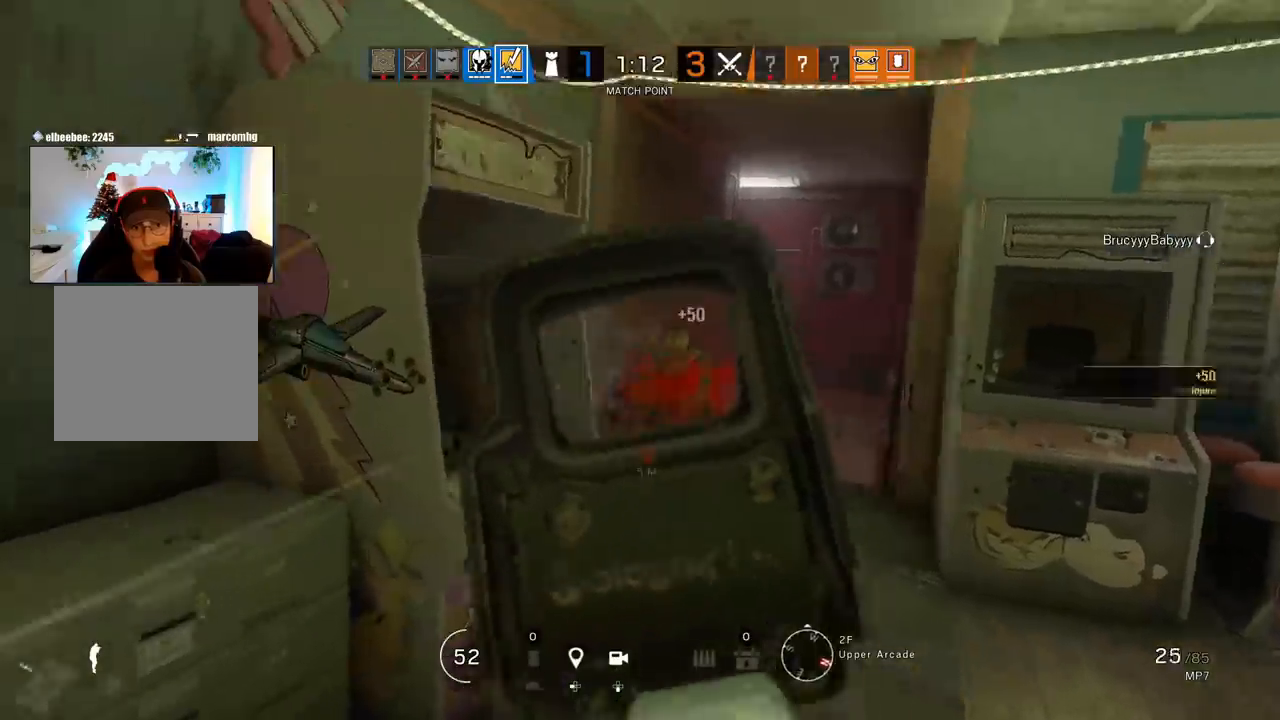
{"buttons": [], "left_stick": "down", "right_stick": "right", "events": [[83, "L3", "up"], [183, "L3", "down"], [183, "right_stick", "down"], [300, "L3", "up"], [300, "right_stick", "right"], [317, "R1", "up"], [333, "R3", "up"], [350, "R2", "down"], [433, "L1", "up"], [450, "R2", "up"], [483, "left_stick", "down"]]}
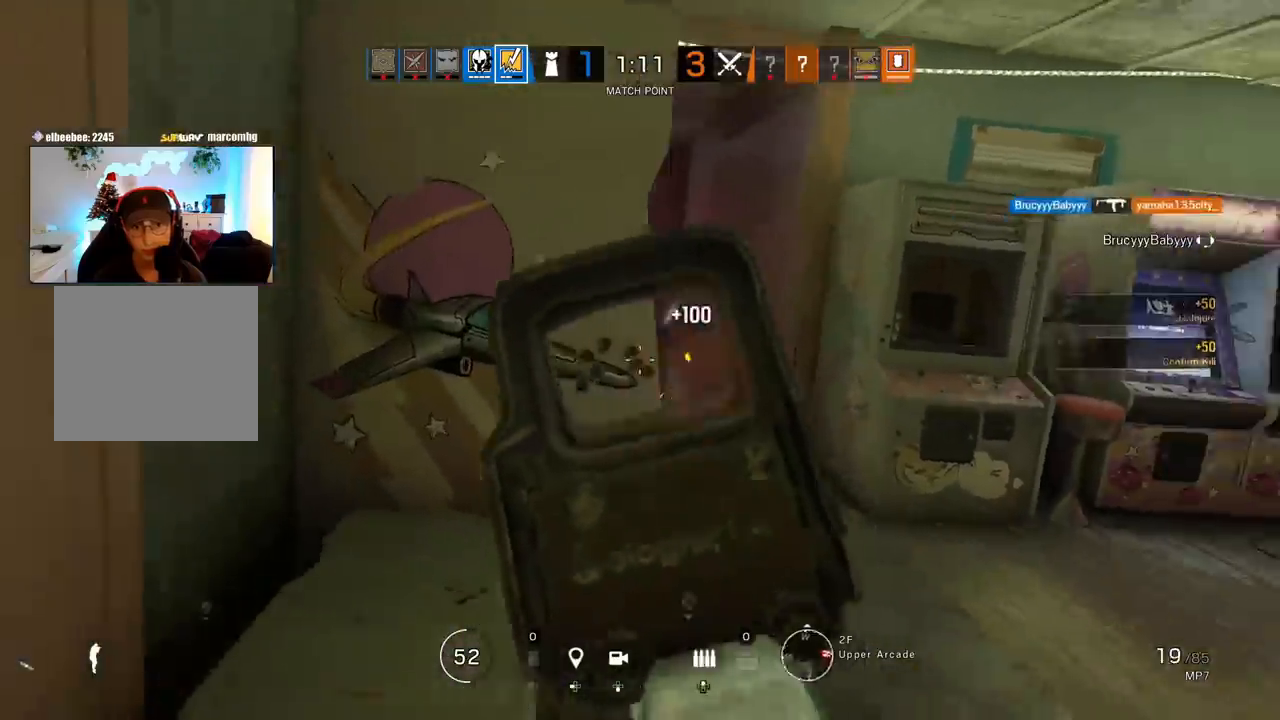
{"buttons": ["L1"], "left_stick": "down", "right_stick": "center", "events": [[83, "L1", "down"], [100, "L3", "down"], [100, "R2", "down"], [100, "left_stick", "right"], [150, "right_stick", "up"], [200, "R2", "up"], [200, "right_stick", "center"], [250, "left_stick", "down"], [267, "right_stick", "up-right"], [283, "L3", "up"], [350, "right_stick", "center"]]}
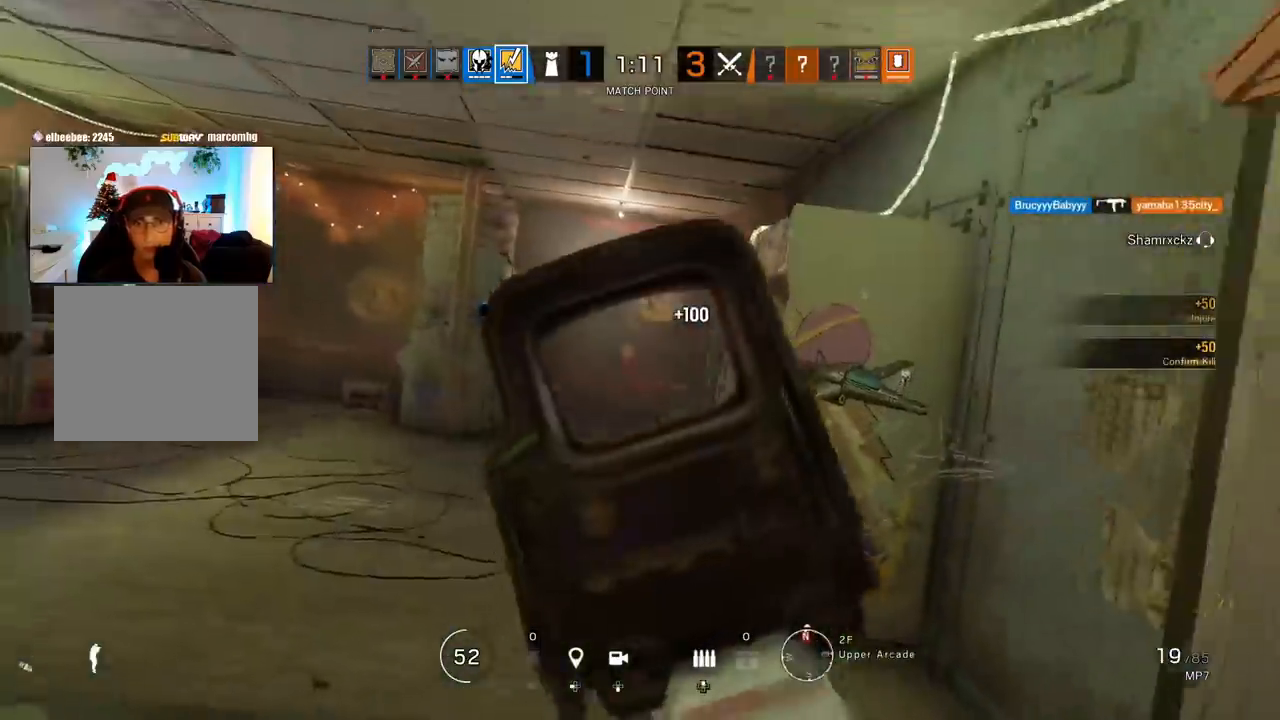
{"buttons": ["L1"], "left_stick": "down", "right_stick": "center", "events": []}
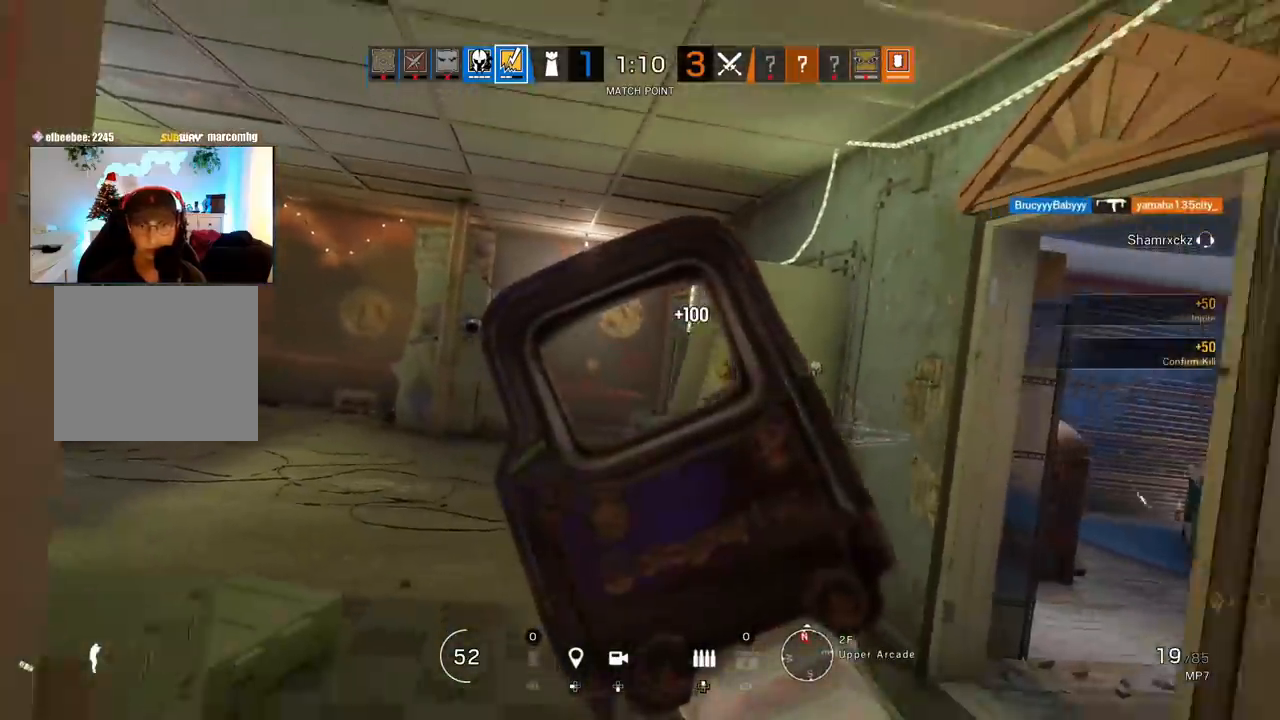
{"buttons": ["L1"], "left_stick": "down", "right_stick": "center", "events": []}
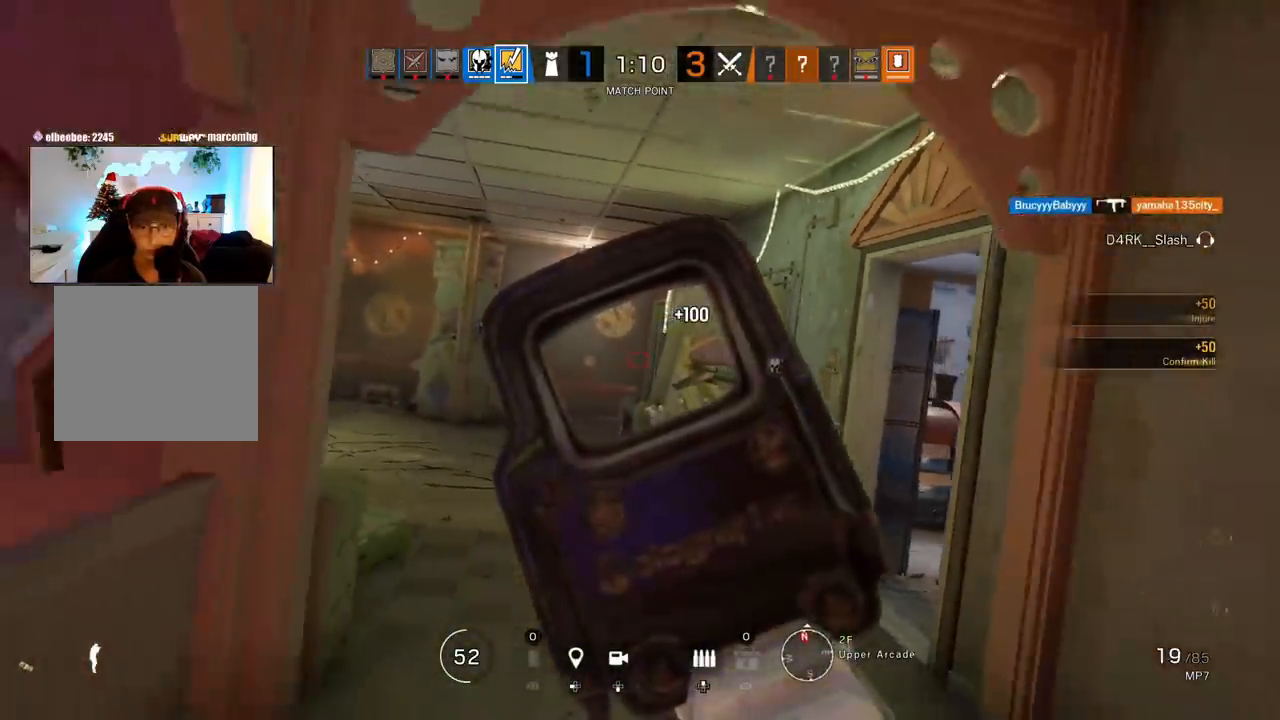
{"buttons": ["L1"], "left_stick": "down", "right_stick": "center", "events": []}
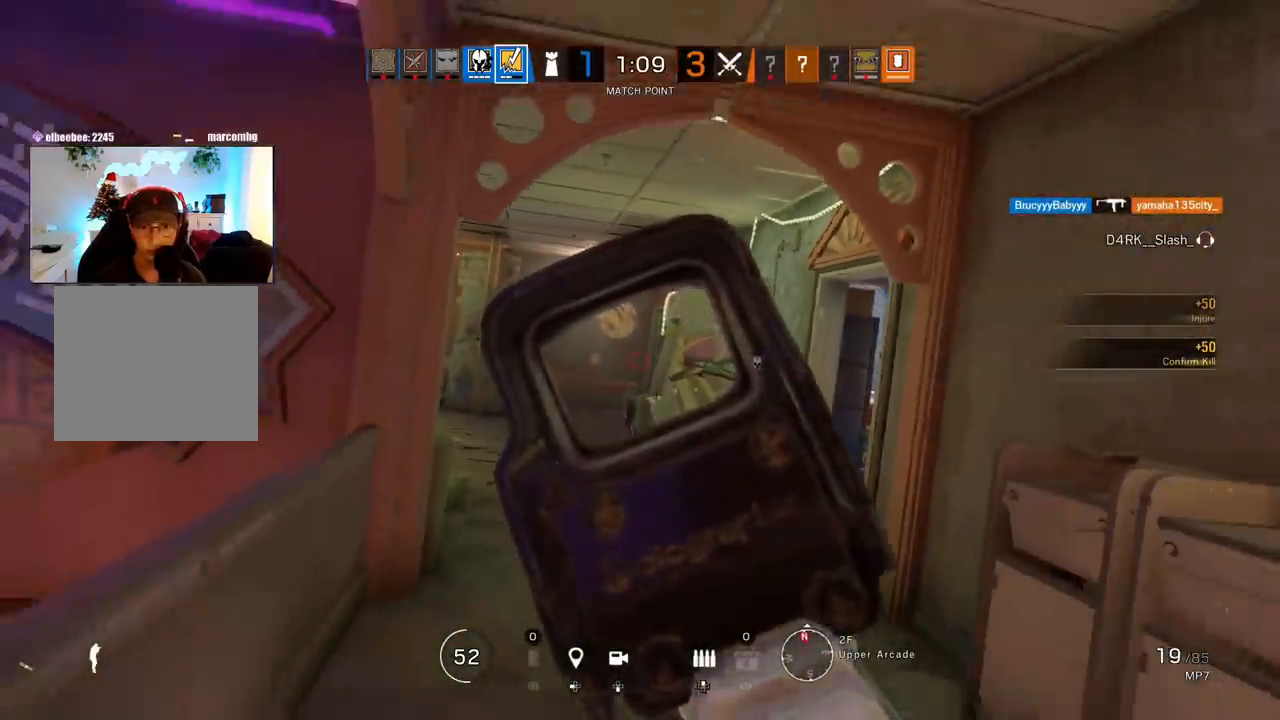
{"buttons": ["L3"], "left_stick": "up", "right_stick": "left", "events": [[67, "L1", "up"], [67, "right_stick", "right"], [150, "left_stick", "right"], [200, "left_stick", "up-right"], [250, "L3", "down"], [283, "right_stick", "center"], [350, "L3", "up"], [350, "left_stick", "up"], [400, "L3", "down"], [500, "right_stick", "left"]]}
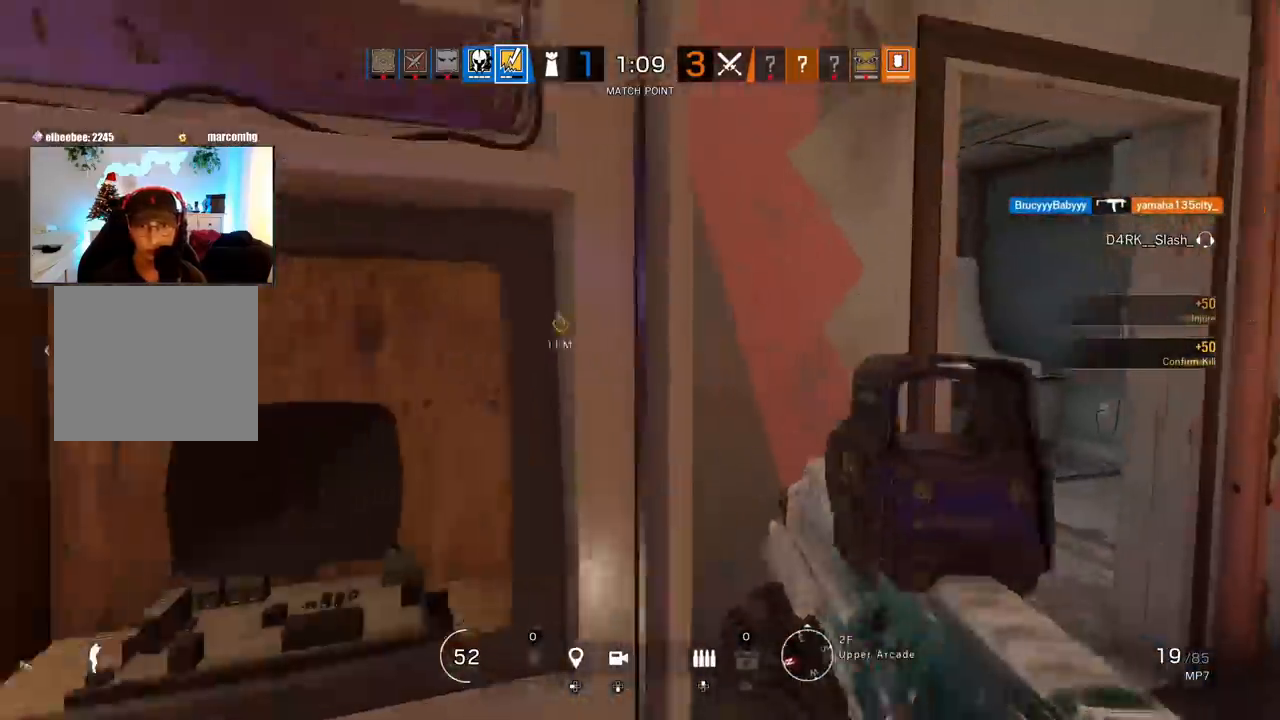
{"buttons": [], "left_stick": "up", "right_stick": "center", "events": [[17, "L3", "up"], [133, "left_stick", "up-right"], [133, "right_stick", "right"], [250, "right_stick", "center"], [383, "L3", "down"], [400, "left_stick", "up"], [500, "L3", "up"]]}
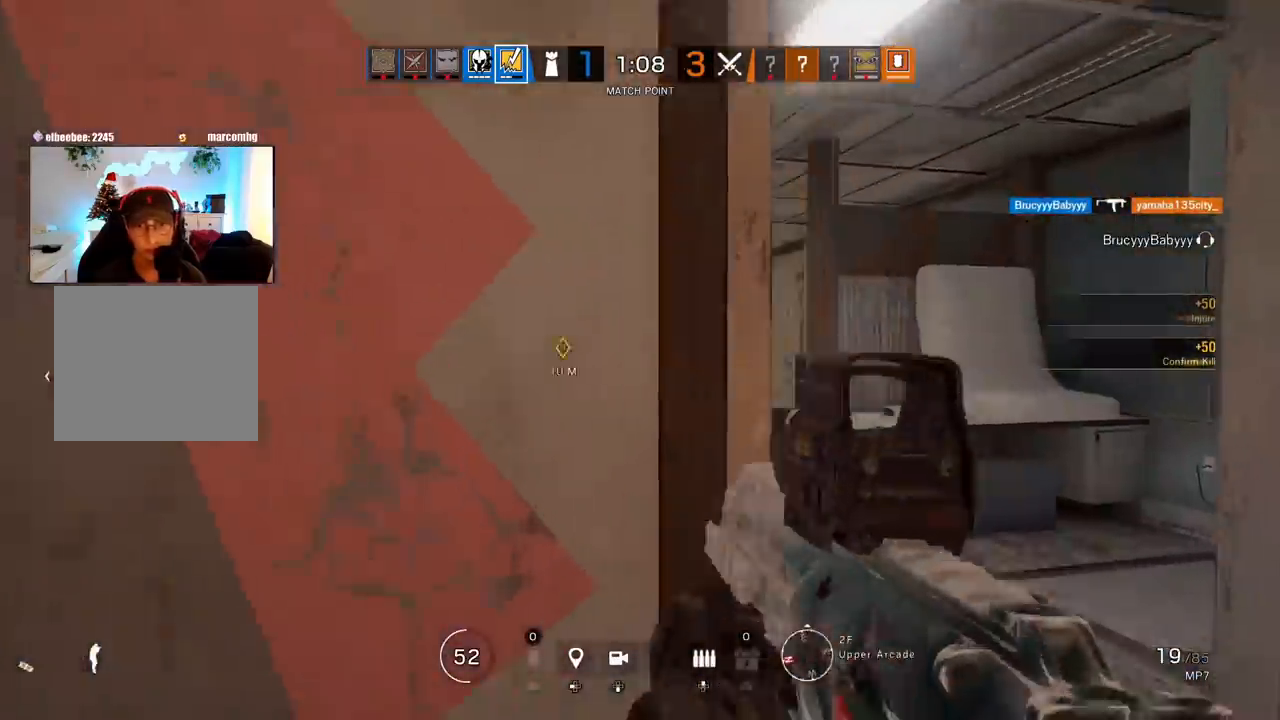
{"buttons": ["L1"], "left_stick": "up-left", "right_stick": "center", "events": [[33, "right_stick", "left"], [100, "L1", "down"], [100, "L3", "down"], [200, "R3", "down"], [200, "right_stick", "center"], [250, "L3", "up"], [300, "R3", "up"], [300, "right_stick", "left"], [333, "R2", "down"], [333, "left_stick", "up-left"], [367, "right_stick", "center"], [450, "R2", "up"]]}
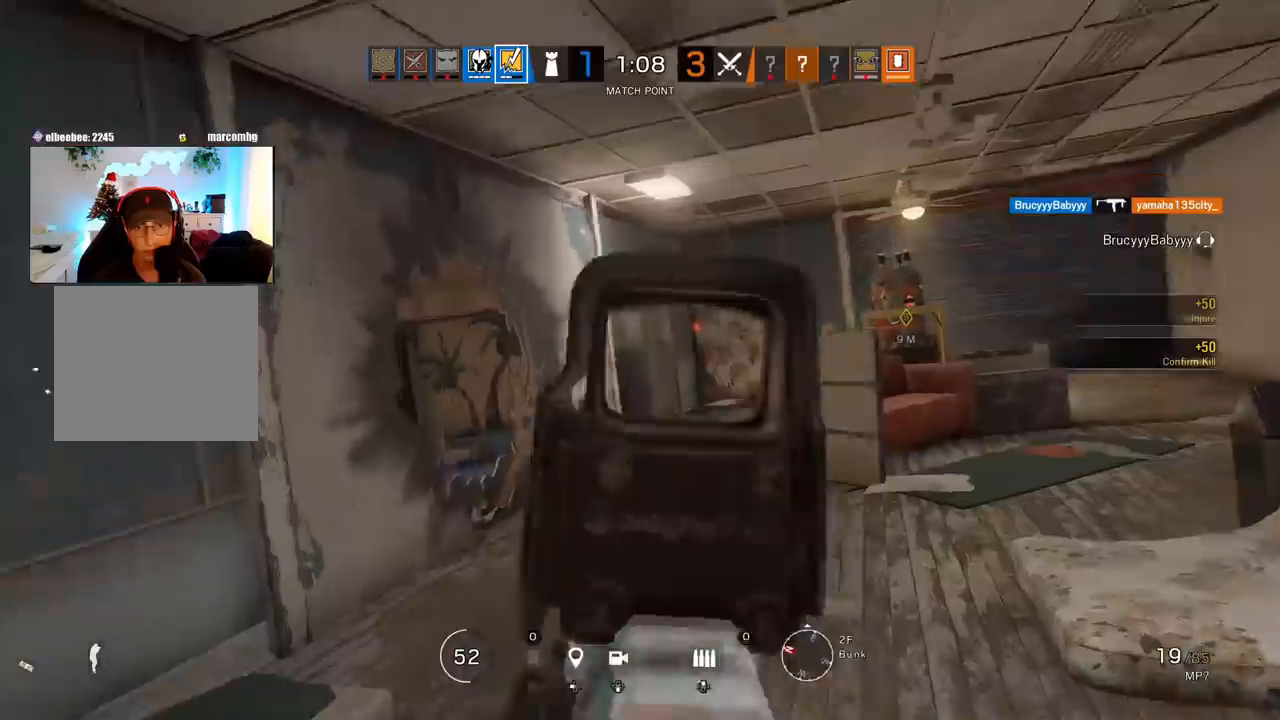
{"buttons": ["L1"], "left_stick": "up-right", "right_stick": "center", "events": [[33, "R2", "down"], [83, "R2", "up"], [300, "left_stick", "up-right"]]}
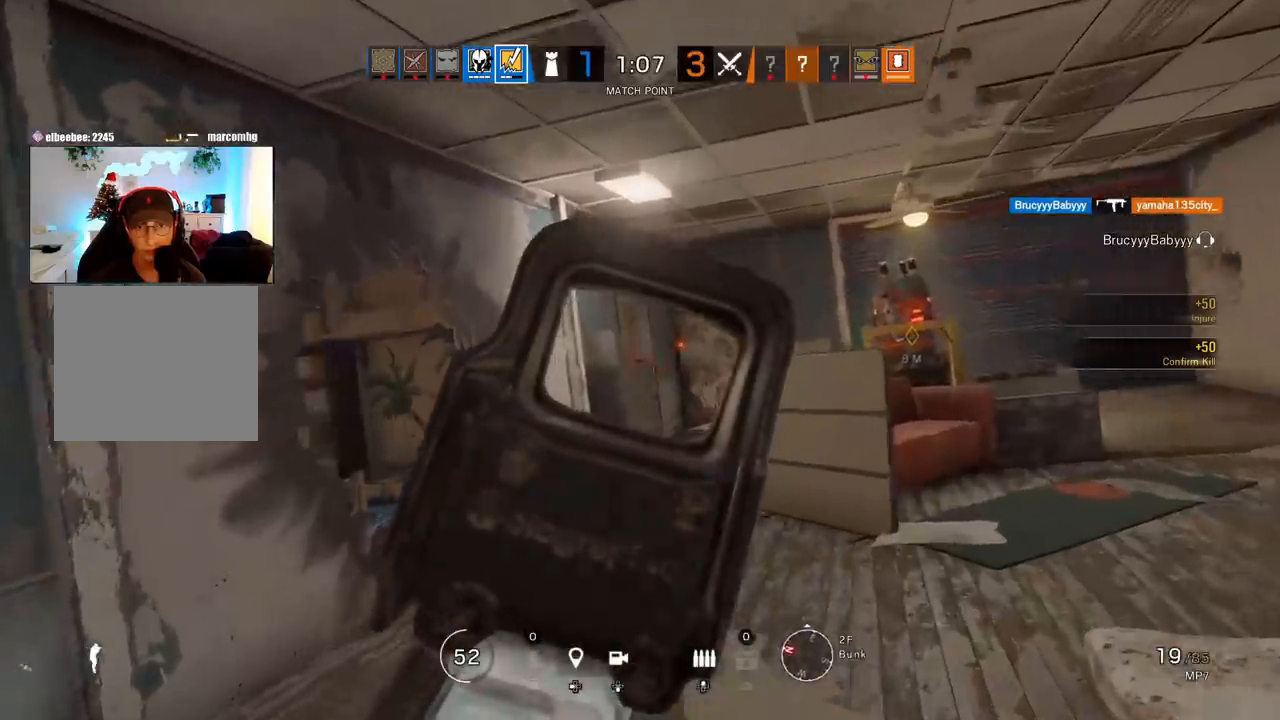
{"buttons": ["L1"], "left_stick": "center", "right_stick": "center", "events": [[283, "left_stick", "center"]]}
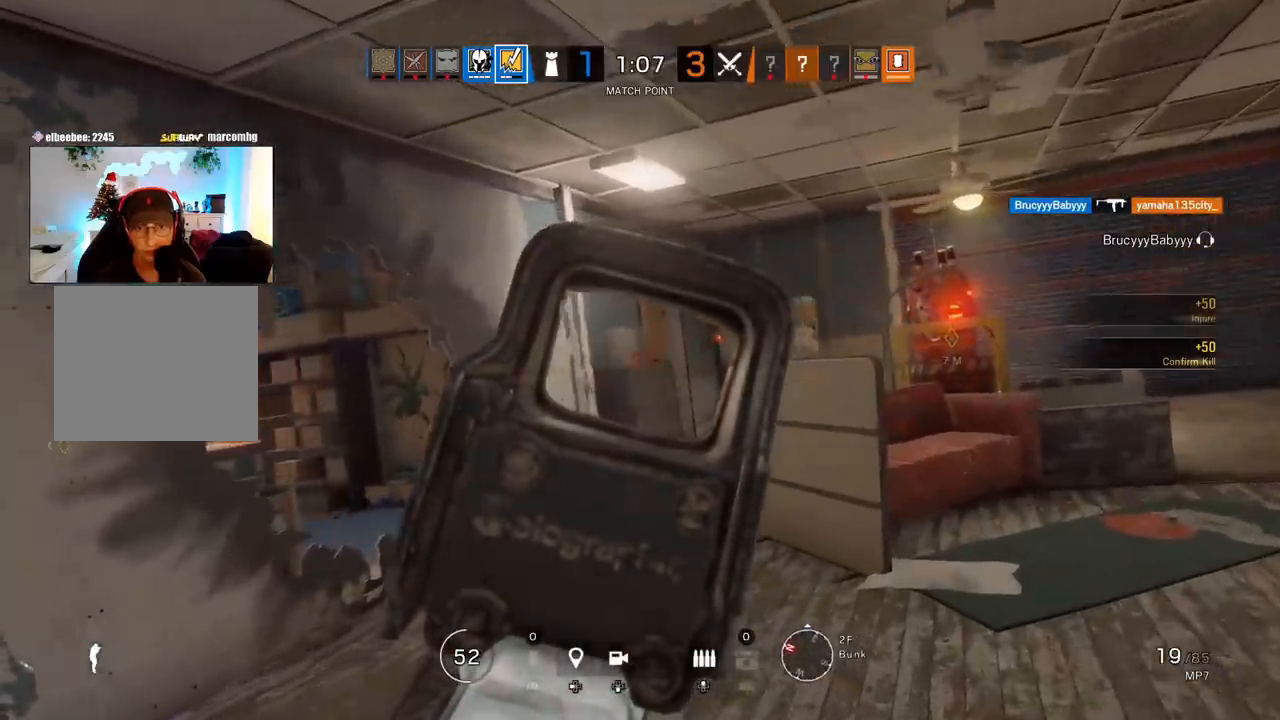
{"buttons": ["L1"], "left_stick": "left", "right_stick": "center", "events": [[67, "left_stick", "left"]]}
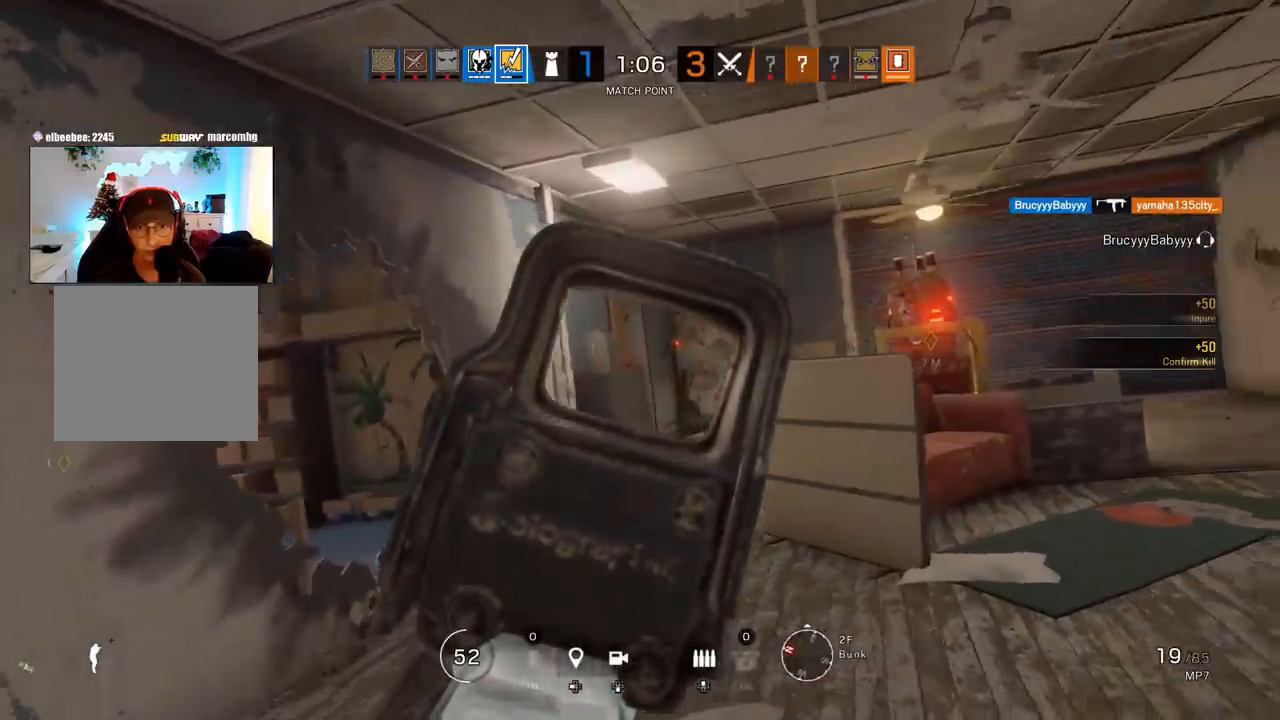
{"buttons": ["L1"], "left_stick": "left", "right_stick": "center", "events": []}
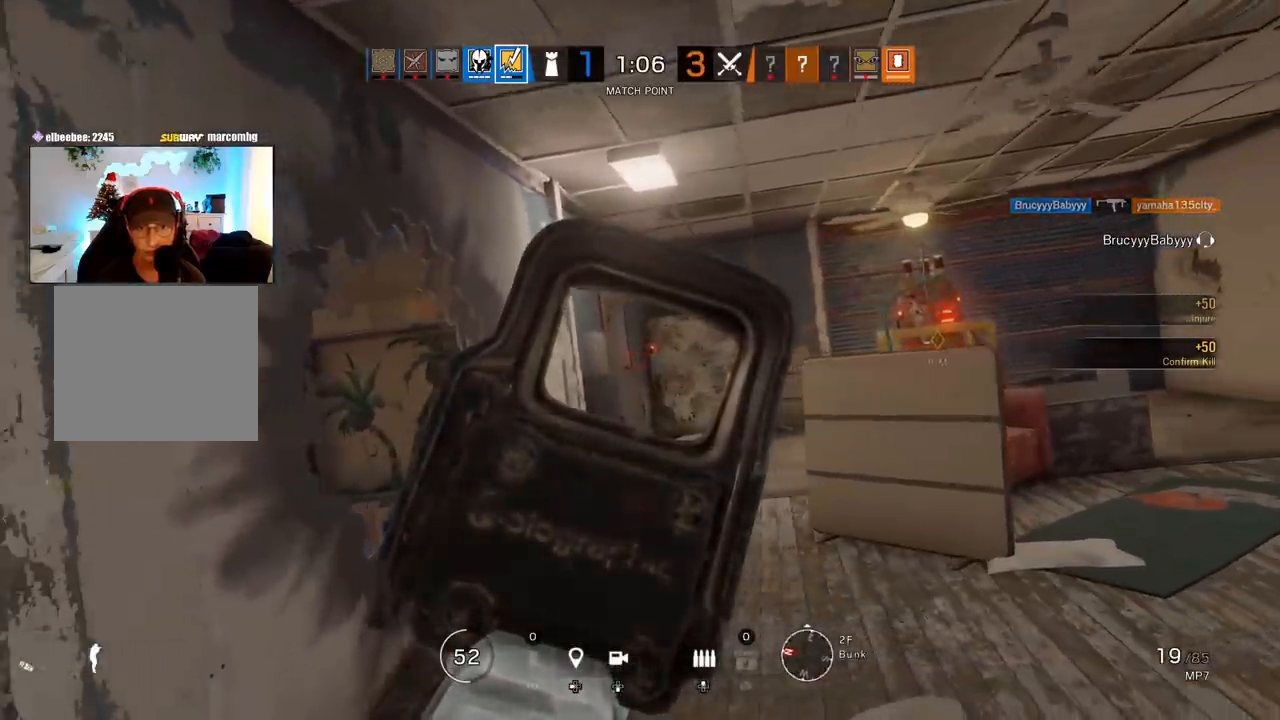
{"buttons": ["L1"], "left_stick": "center", "right_stick": "center", "events": [[200, "left_stick", "center"]]}
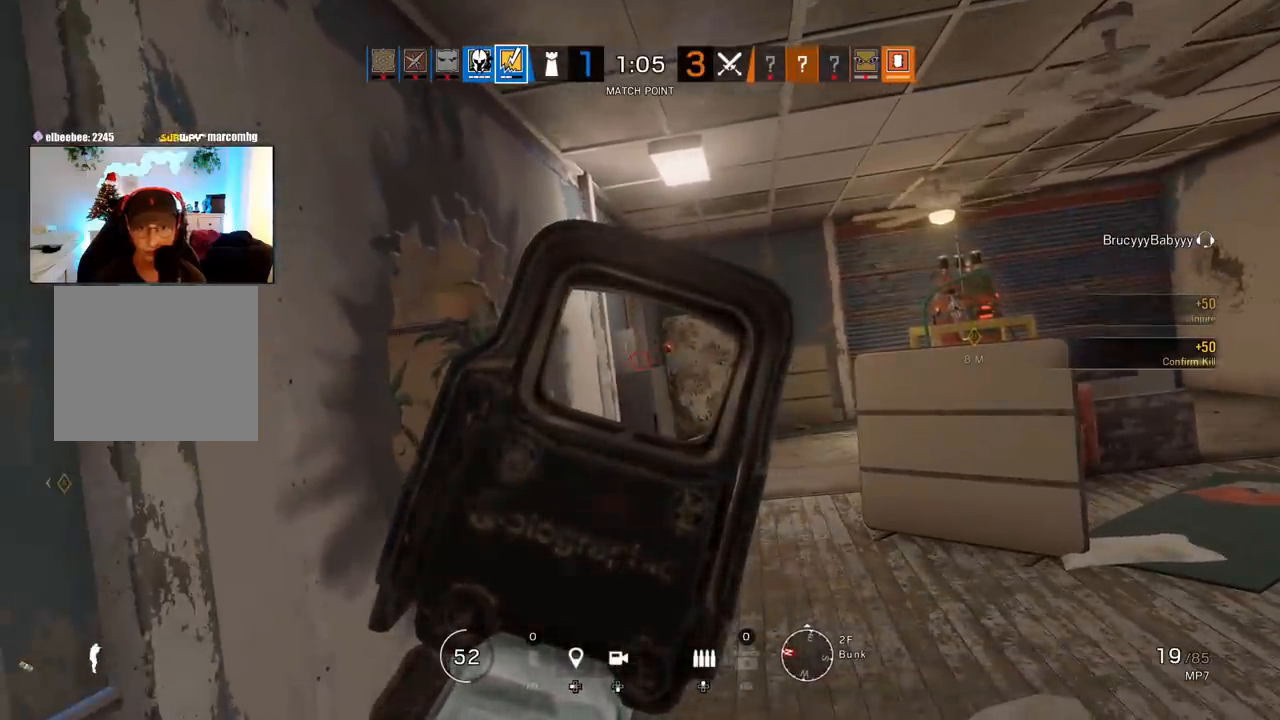
{"buttons": ["L1"], "left_stick": "center", "right_stick": "center", "events": []}
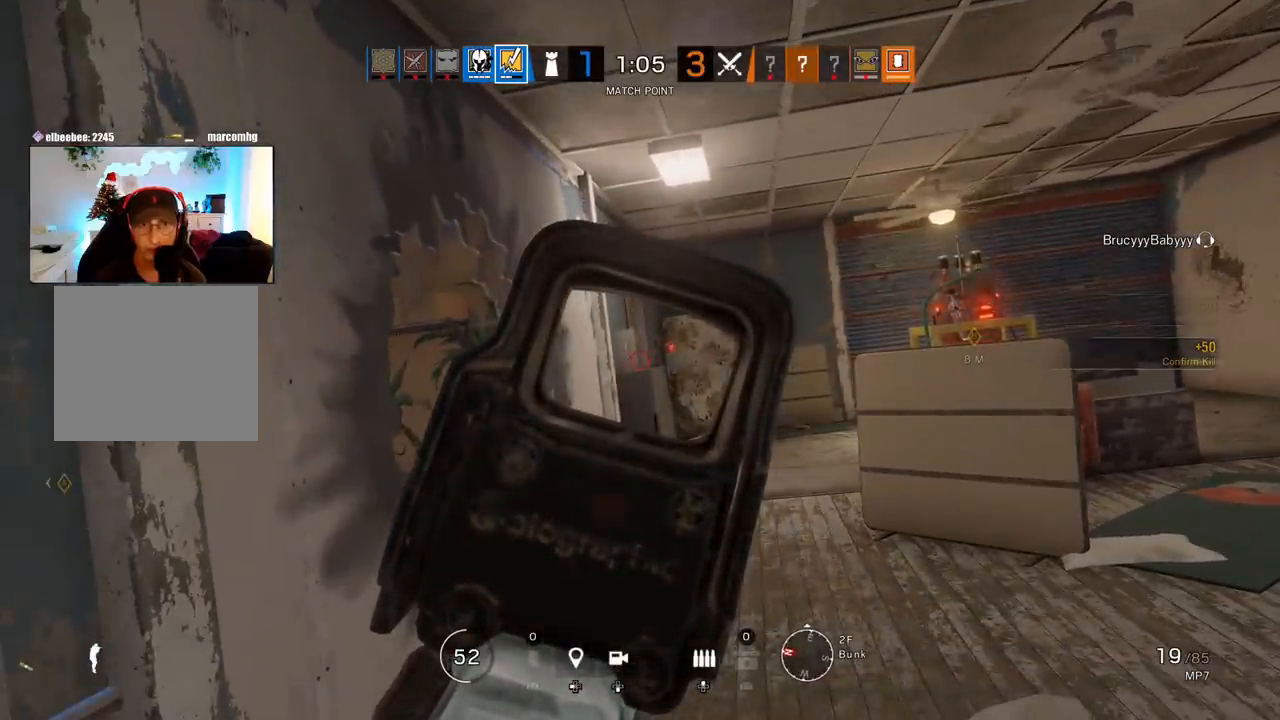
{"buttons": ["L1"], "left_stick": "center", "right_stick": "center", "events": []}
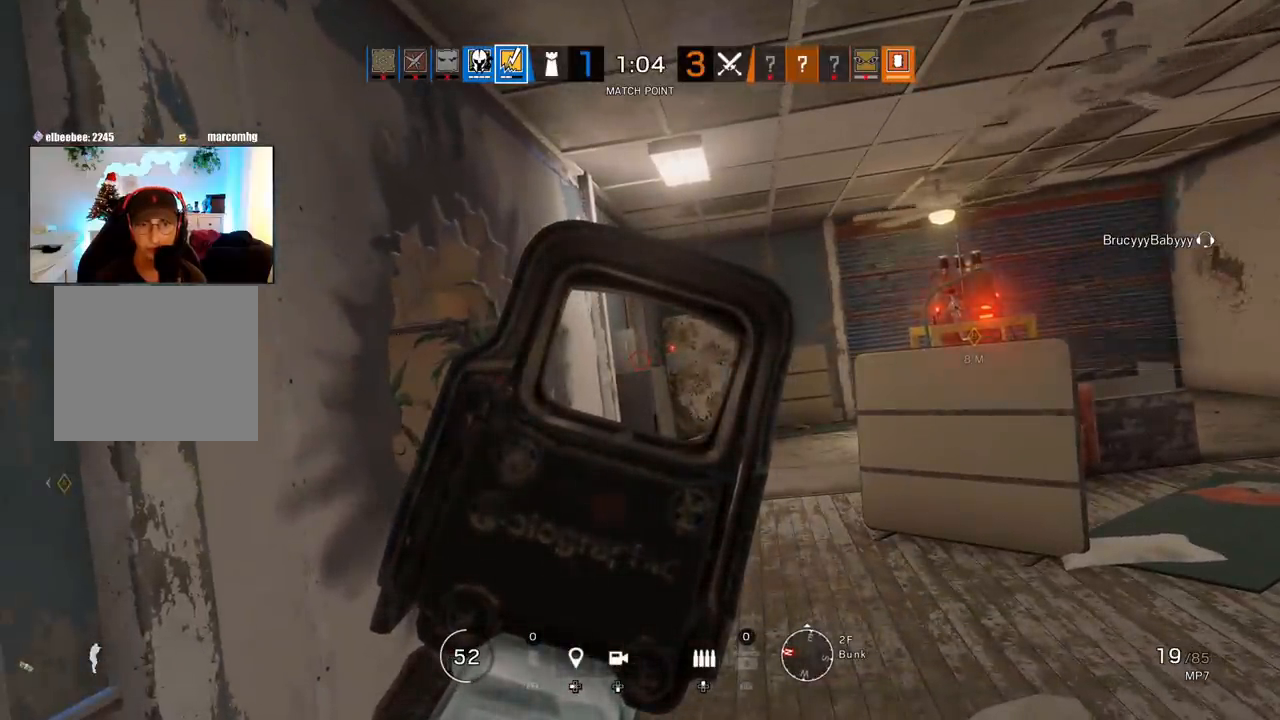
{"buttons": ["L1"], "left_stick": "right", "right_stick": "center", "events": [[483, "left_stick", "right"]]}
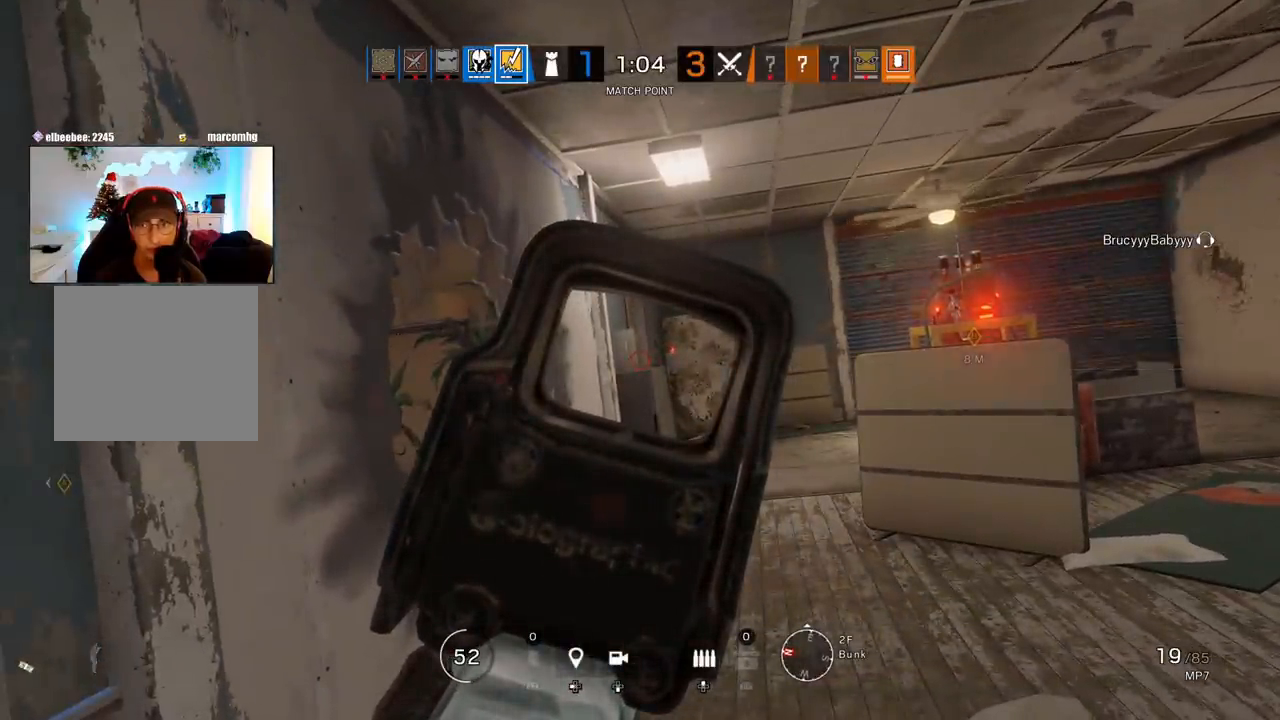
{"buttons": ["L1"], "left_stick": "right", "right_stick": "left", "events": [[33, "right_stick", "left"]]}
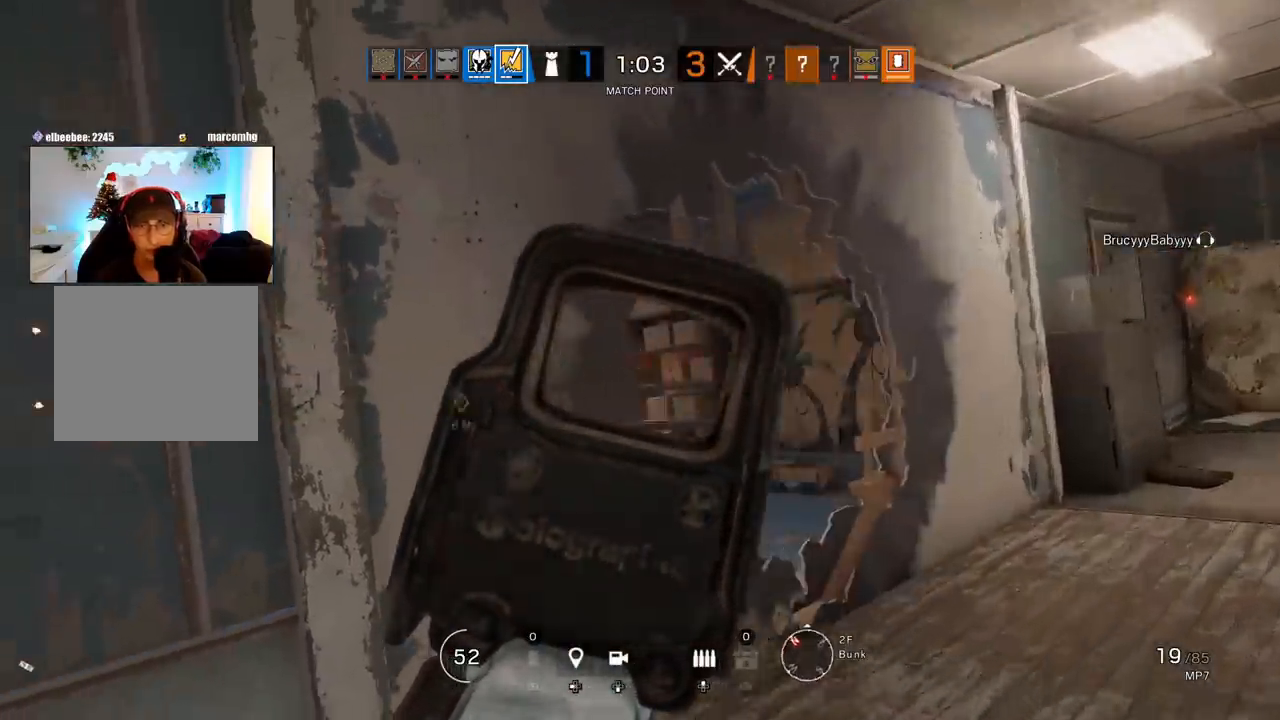
{"buttons": ["L1"], "left_stick": "right", "right_stick": "center", "events": [[350, "right_stick", "center"]]}
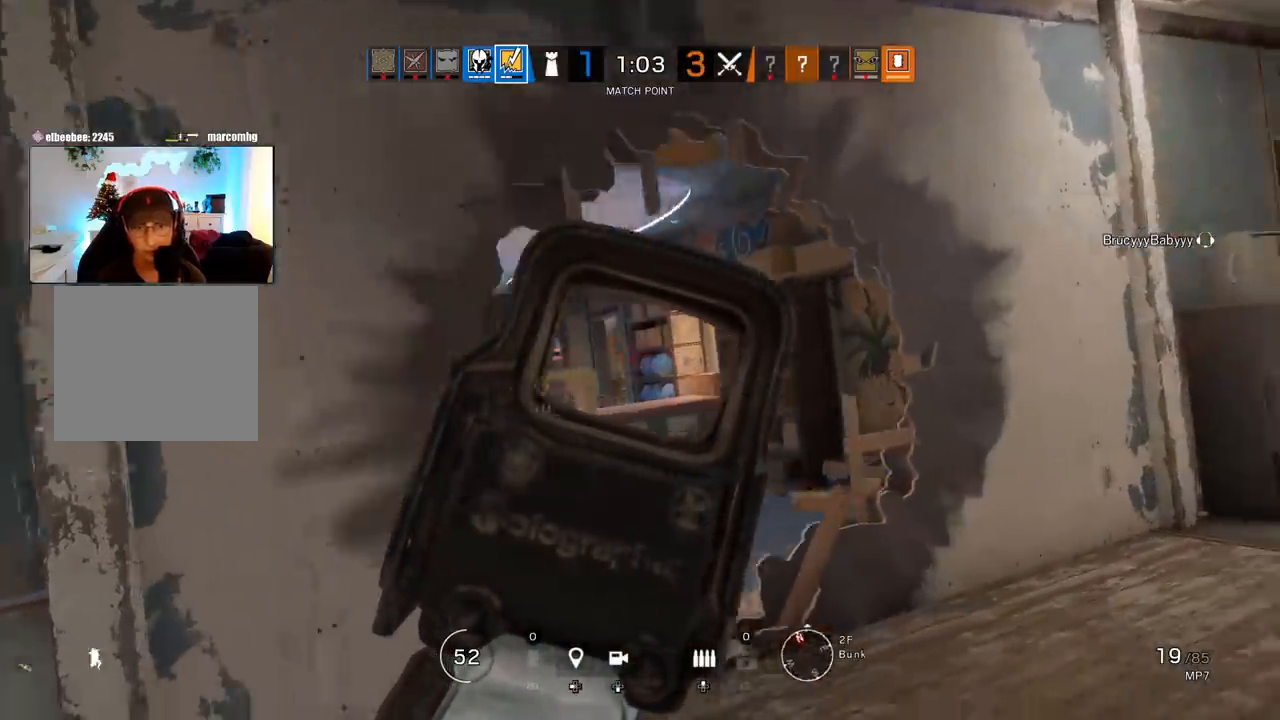
{"buttons": ["L1"], "left_stick": "up-right", "right_stick": "center", "events": [[150, "right_stick", "right"], [333, "left_stick", "up-right"], [367, "right_stick", "center"]]}
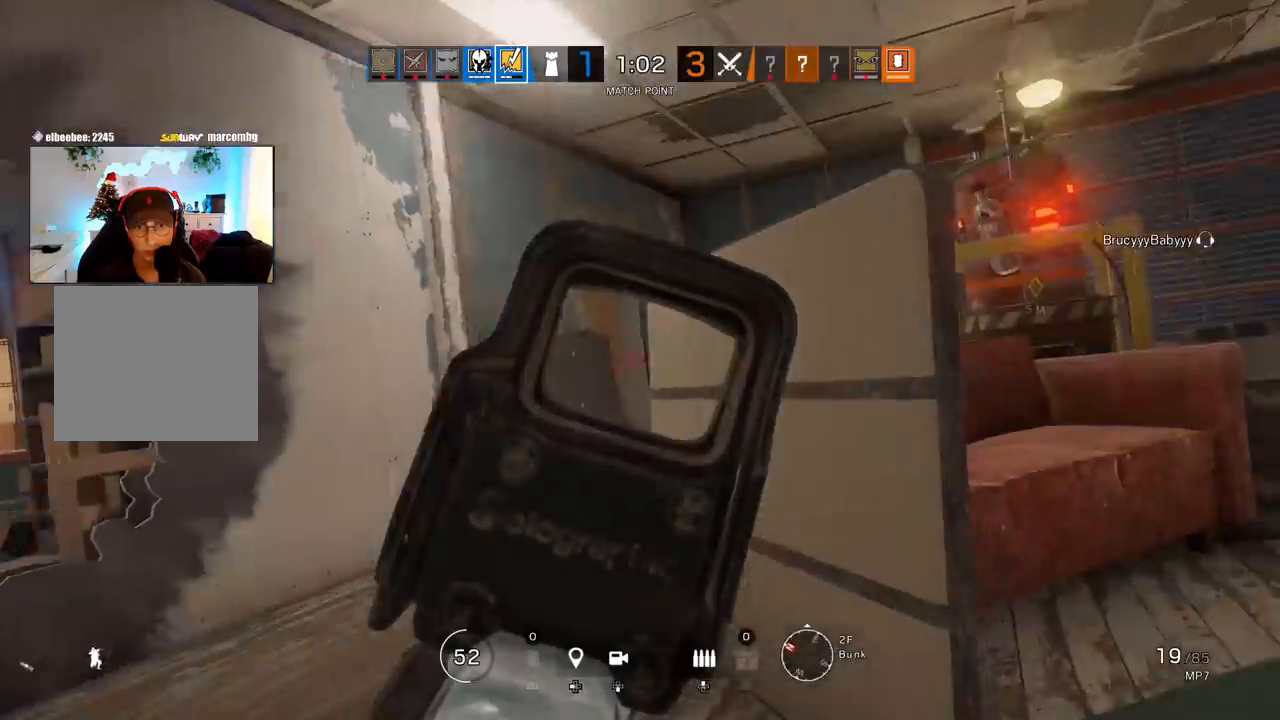
{"buttons": ["L1"], "left_stick": "right", "right_stick": "center", "events": [[183, "left_stick", "right"]]}